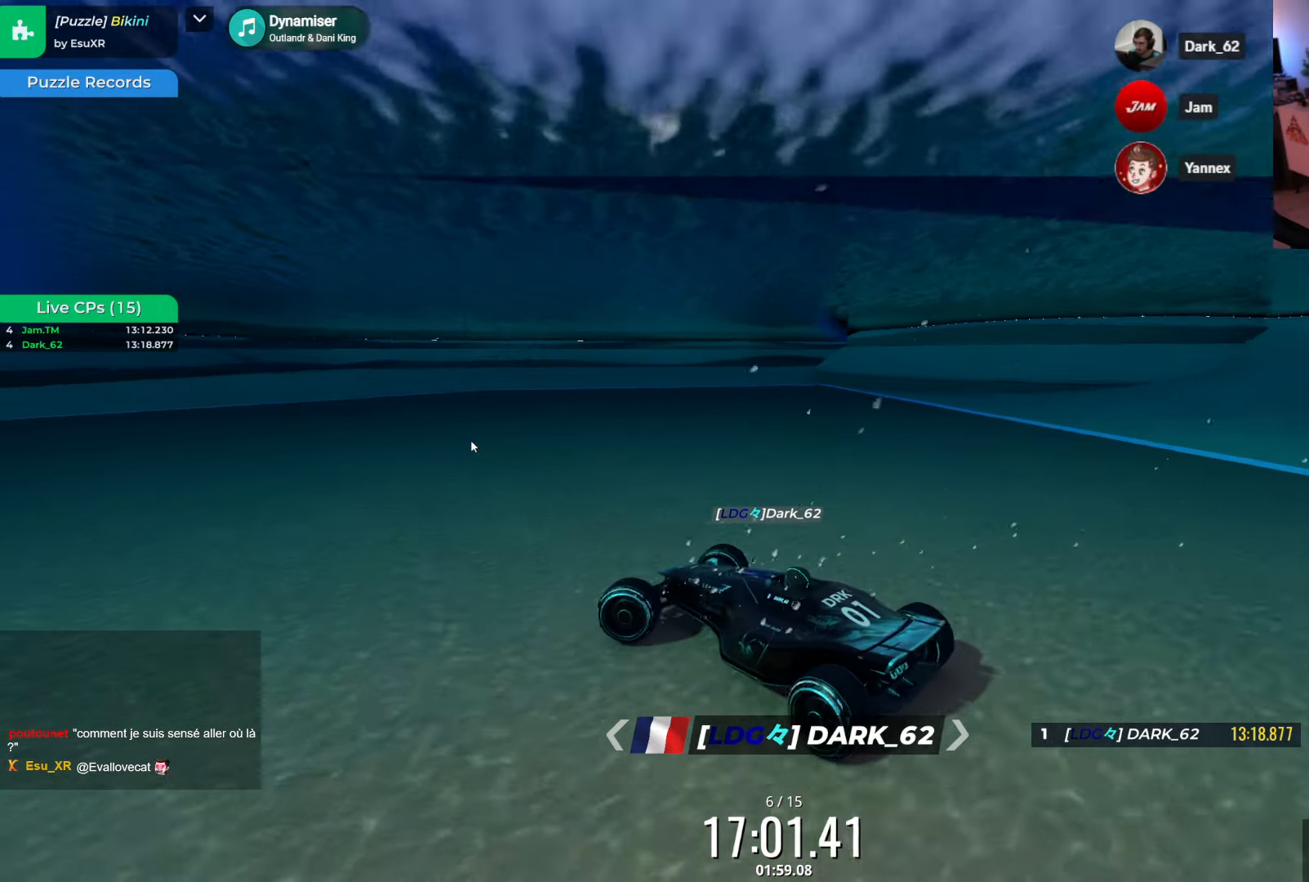
Gameplay with keyboard; each line is a JSON object with the keys held at the frame after it. "events" lists presses ("down") and releases ("up") of "down", "left", "right" and "up" between this image and that frame as [ms after this image, input, new state], when the widget could be followed in between. No other keys are recorded. Mouse input is not recorded.
{"keys": ["left"], "events": [[183, "up", "up"], [300, "up", "down"], [433, "up", "up"]]}
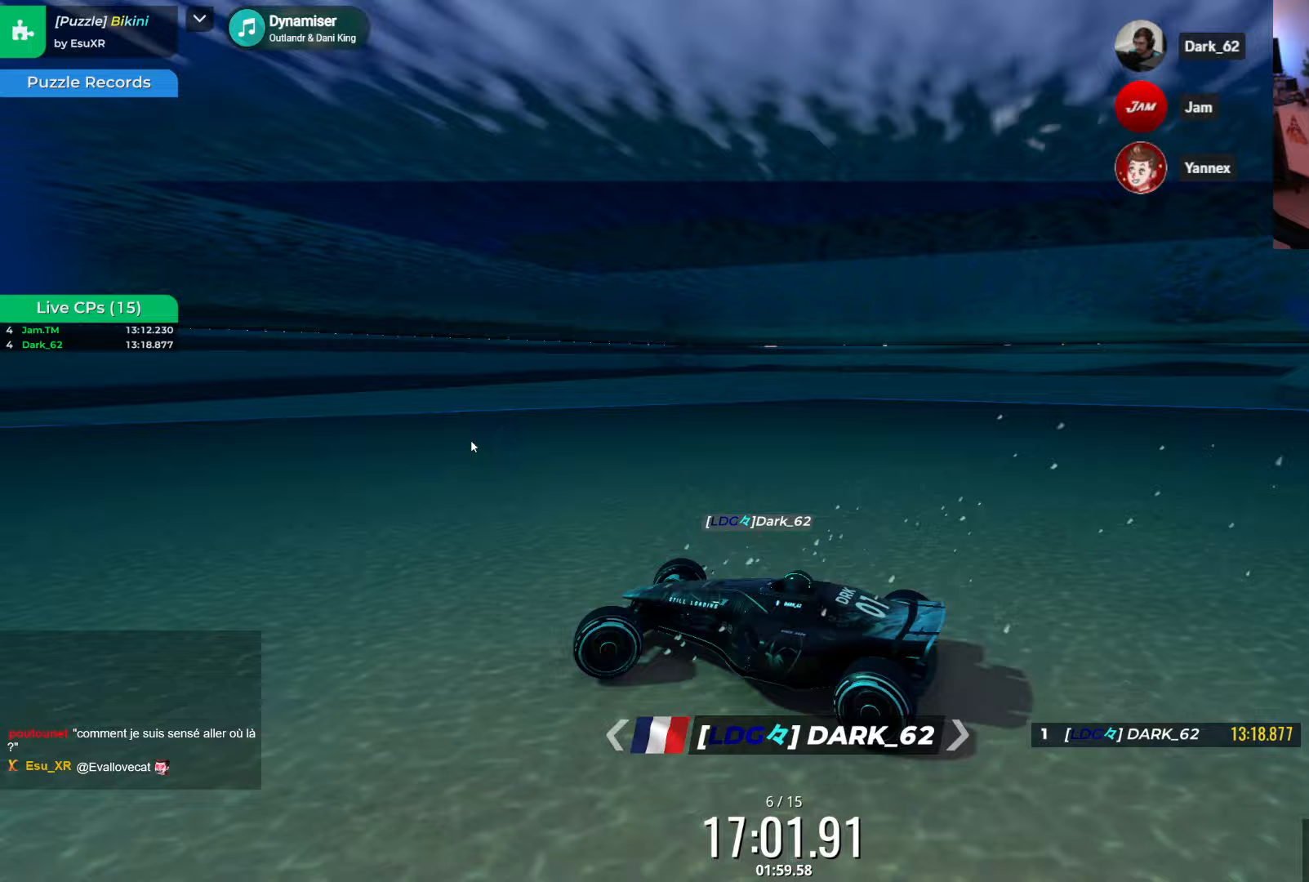
{"keys": ["left", "up"], "events": [[17, "up", "down"], [133, "up", "up"], [233, "up", "down"]]}
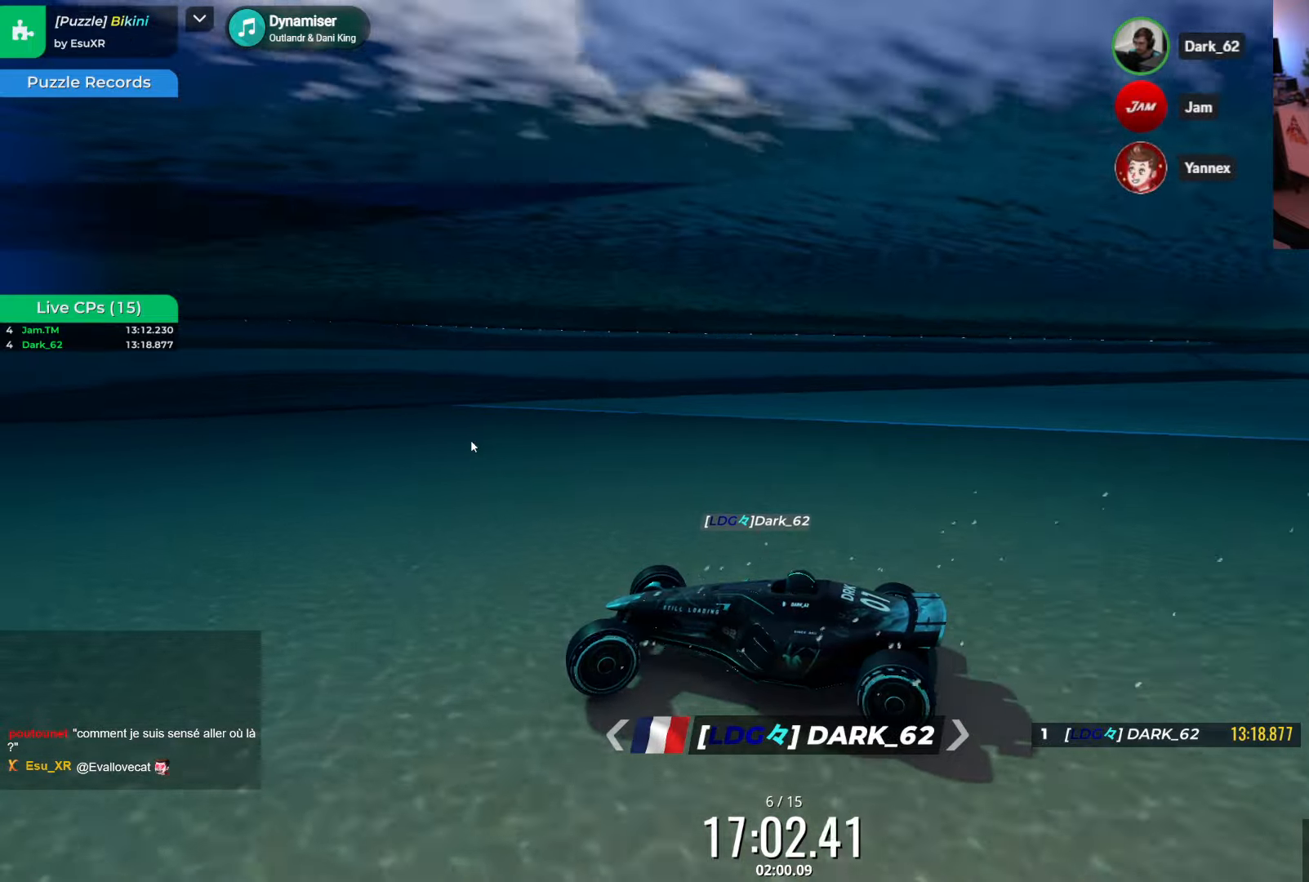
{"keys": ["left", "up"], "events": []}
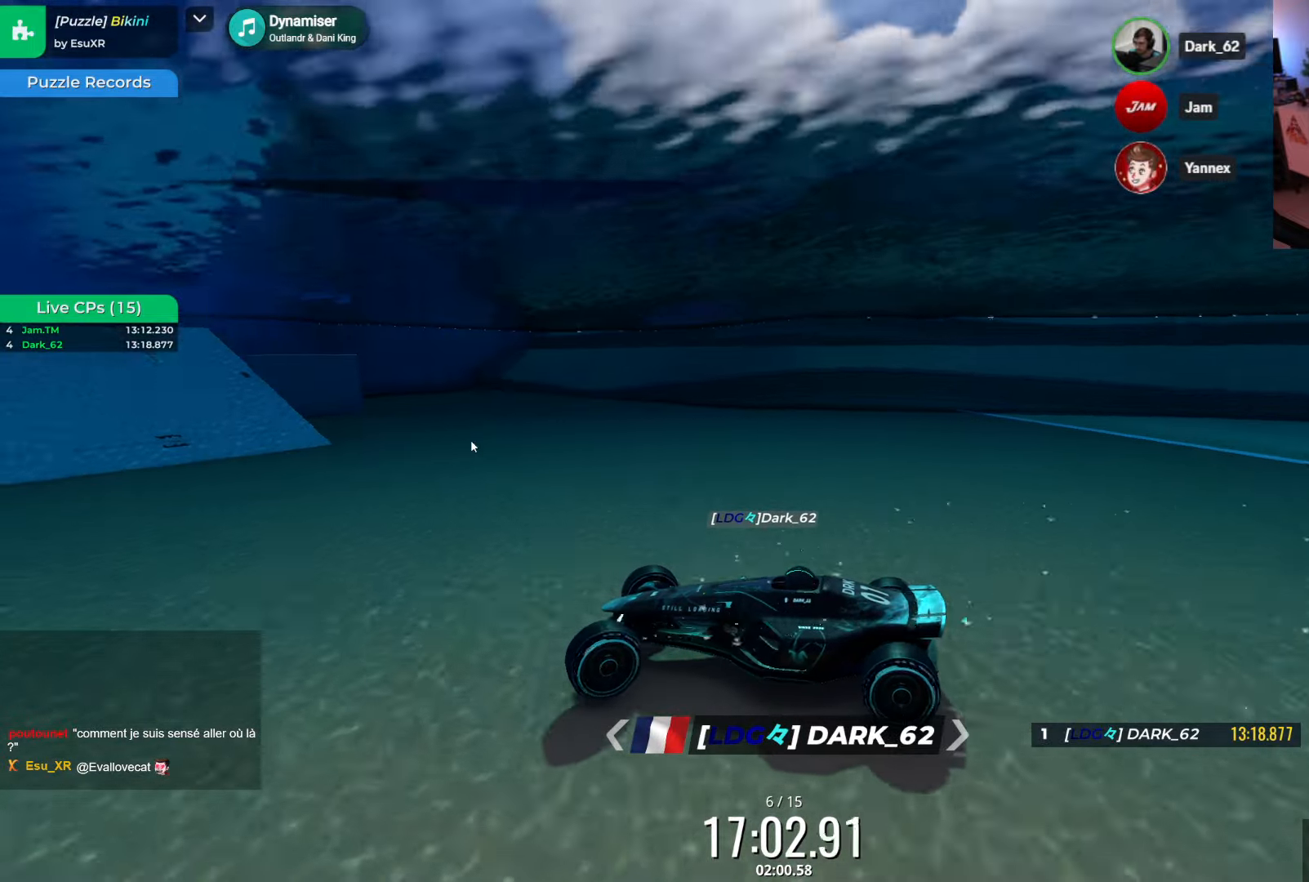
{"keys": ["right", "up"], "events": [[267, "left", "up"], [283, "right", "down"]]}
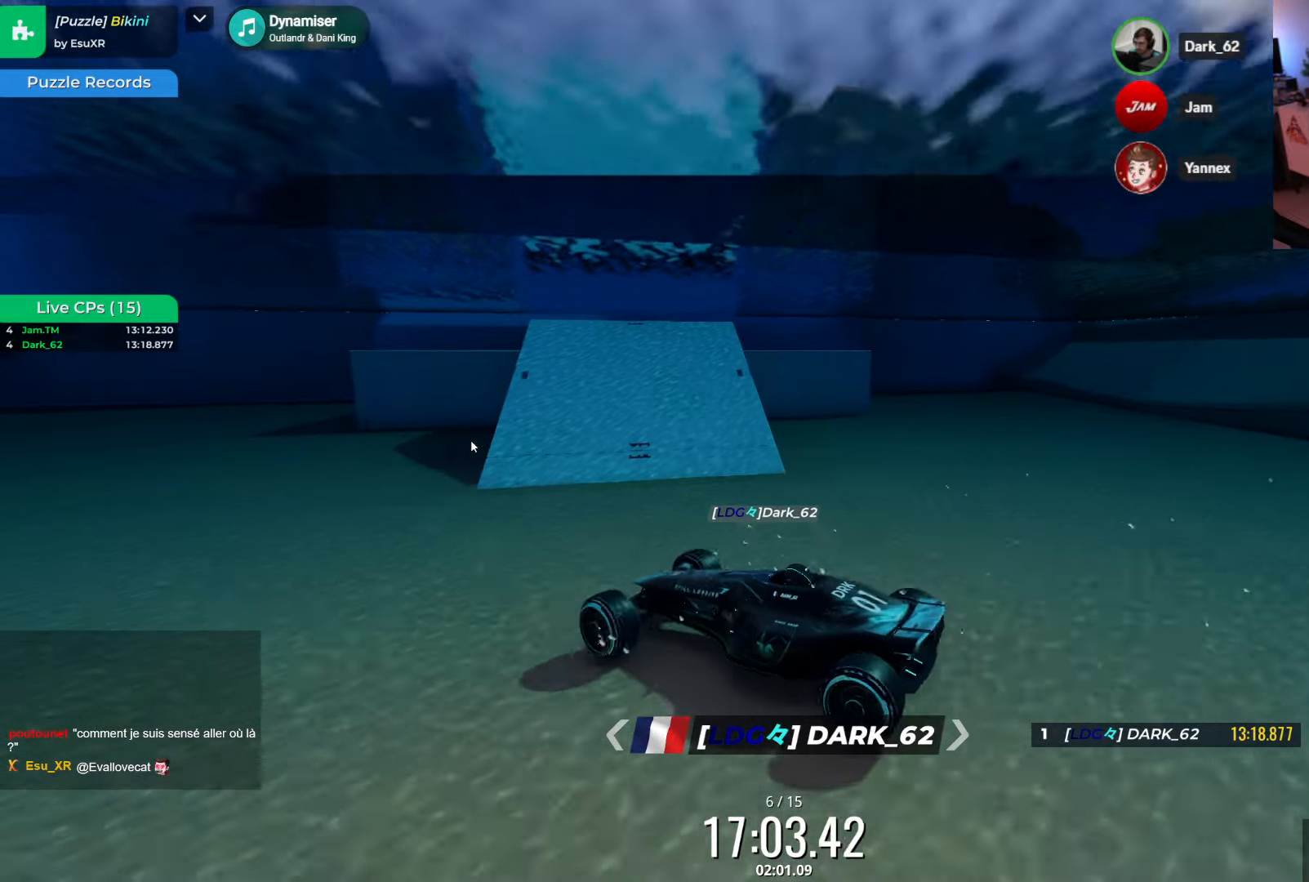
{"keys": ["right", "up"], "events": []}
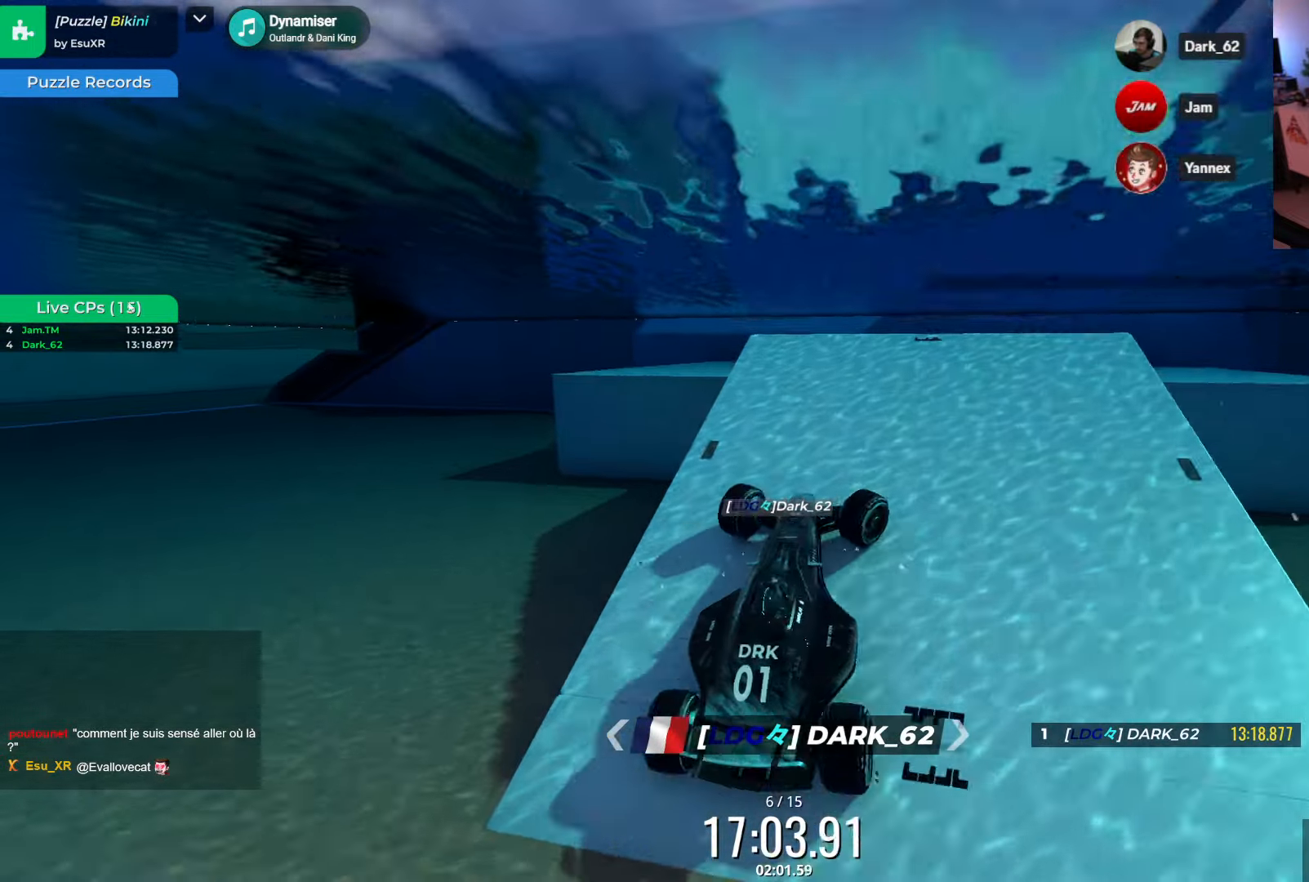
{"keys": ["right", "up"], "events": []}
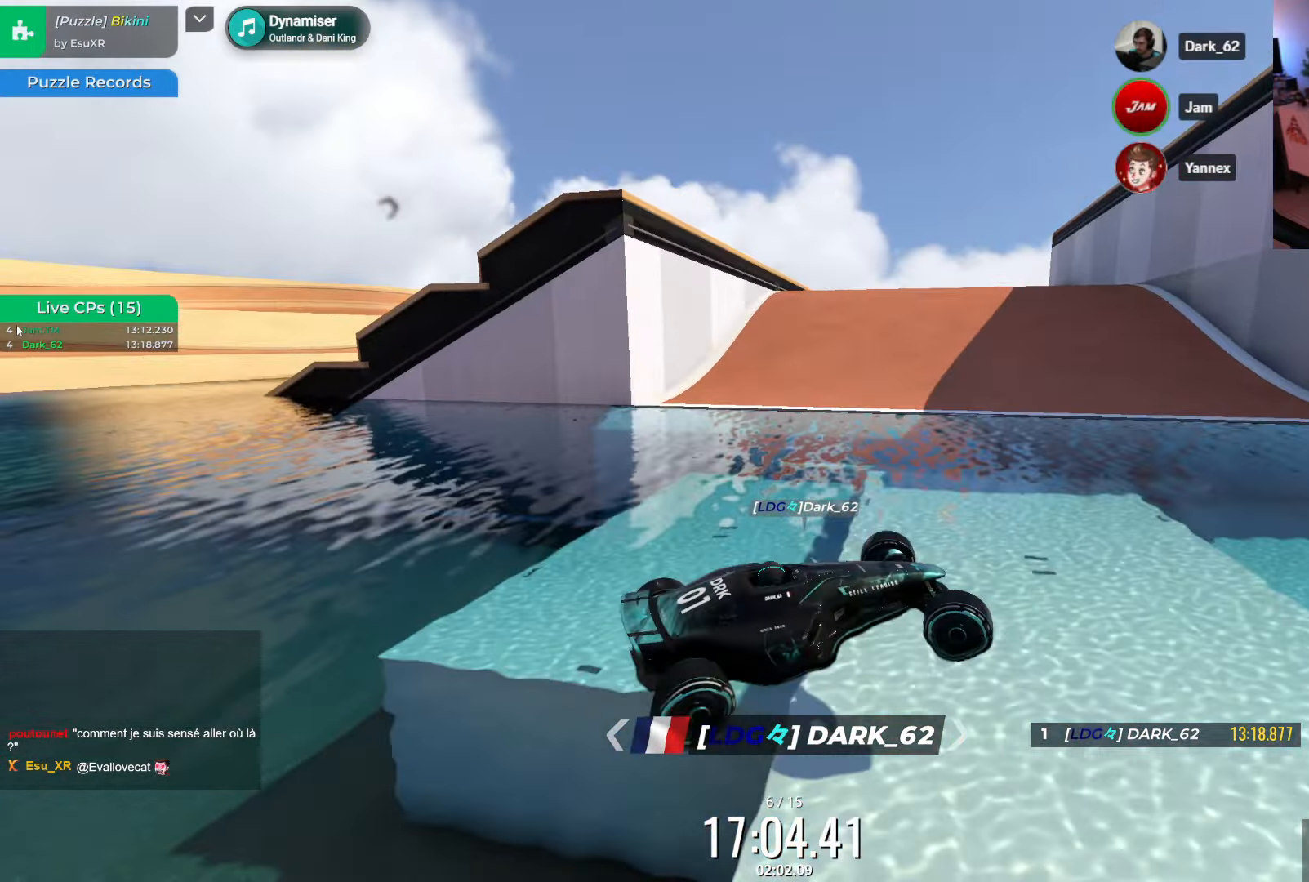
{"keys": ["left", "up"], "events": [[250, "left", "down"], [250, "right", "up"]]}
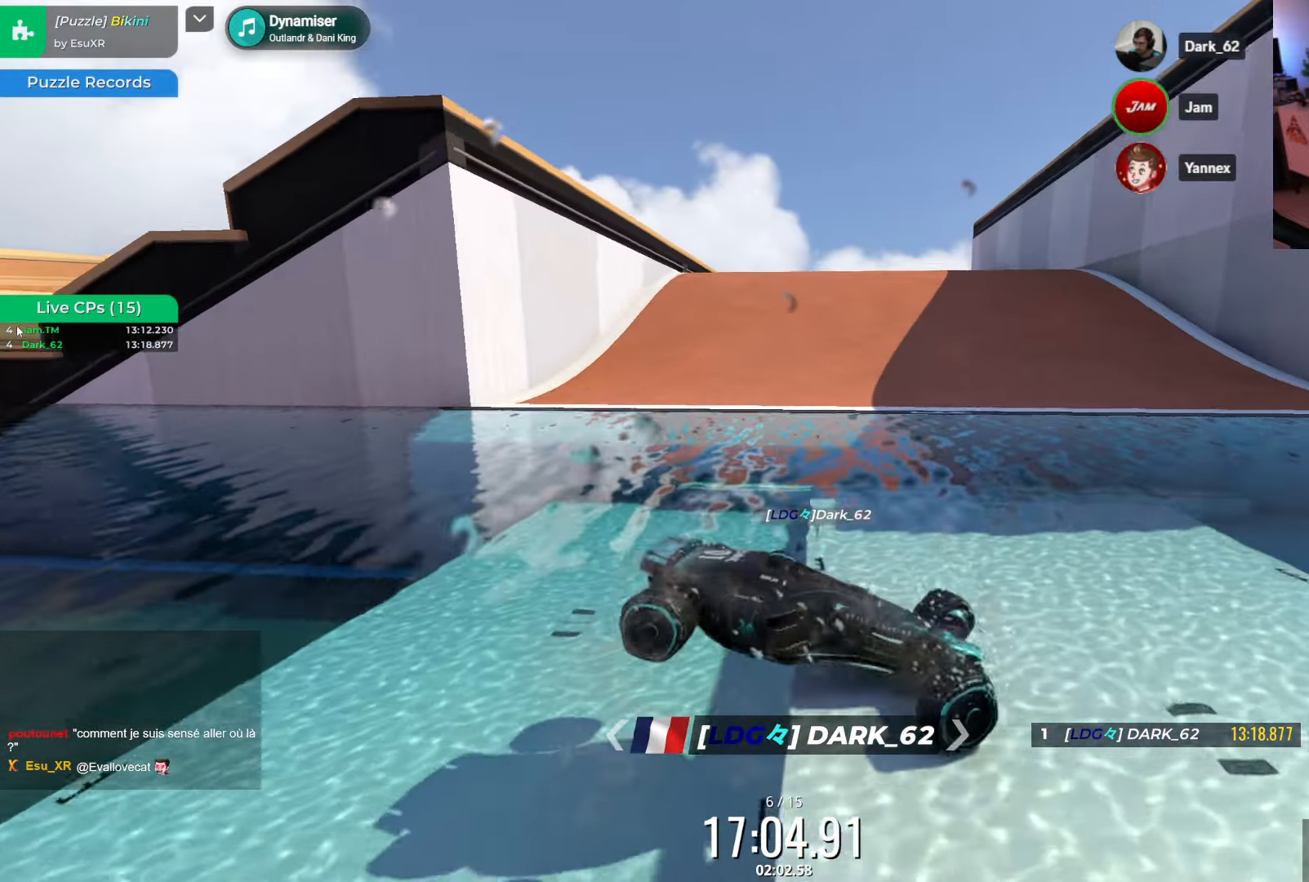
{"keys": ["up"], "events": [[333, "up", "up"], [400, "left", "up"], [400, "up", "down"]]}
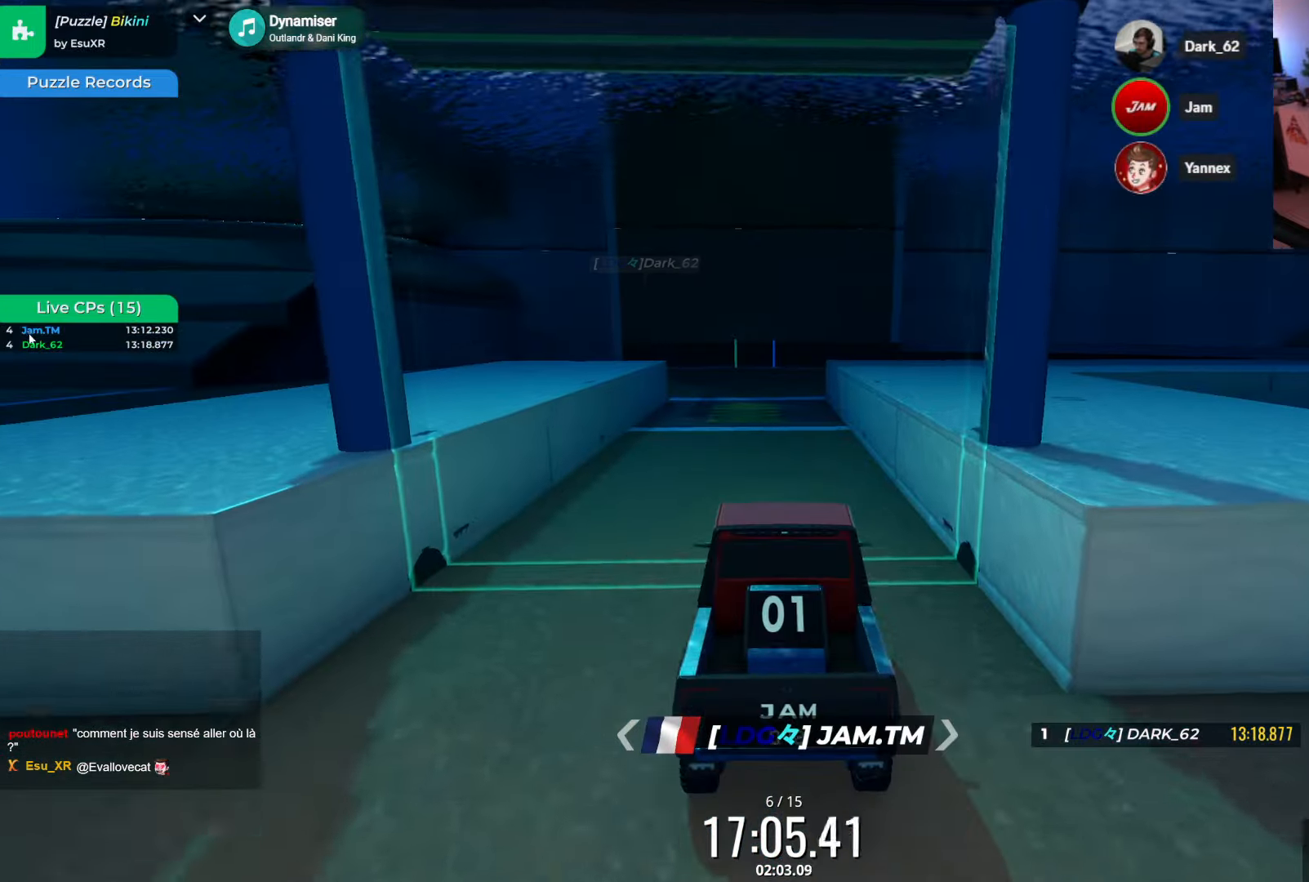
{"keys": ["right", "up"], "events": [[33, "left", "down"], [117, "left", "up"], [483, "right", "down"]]}
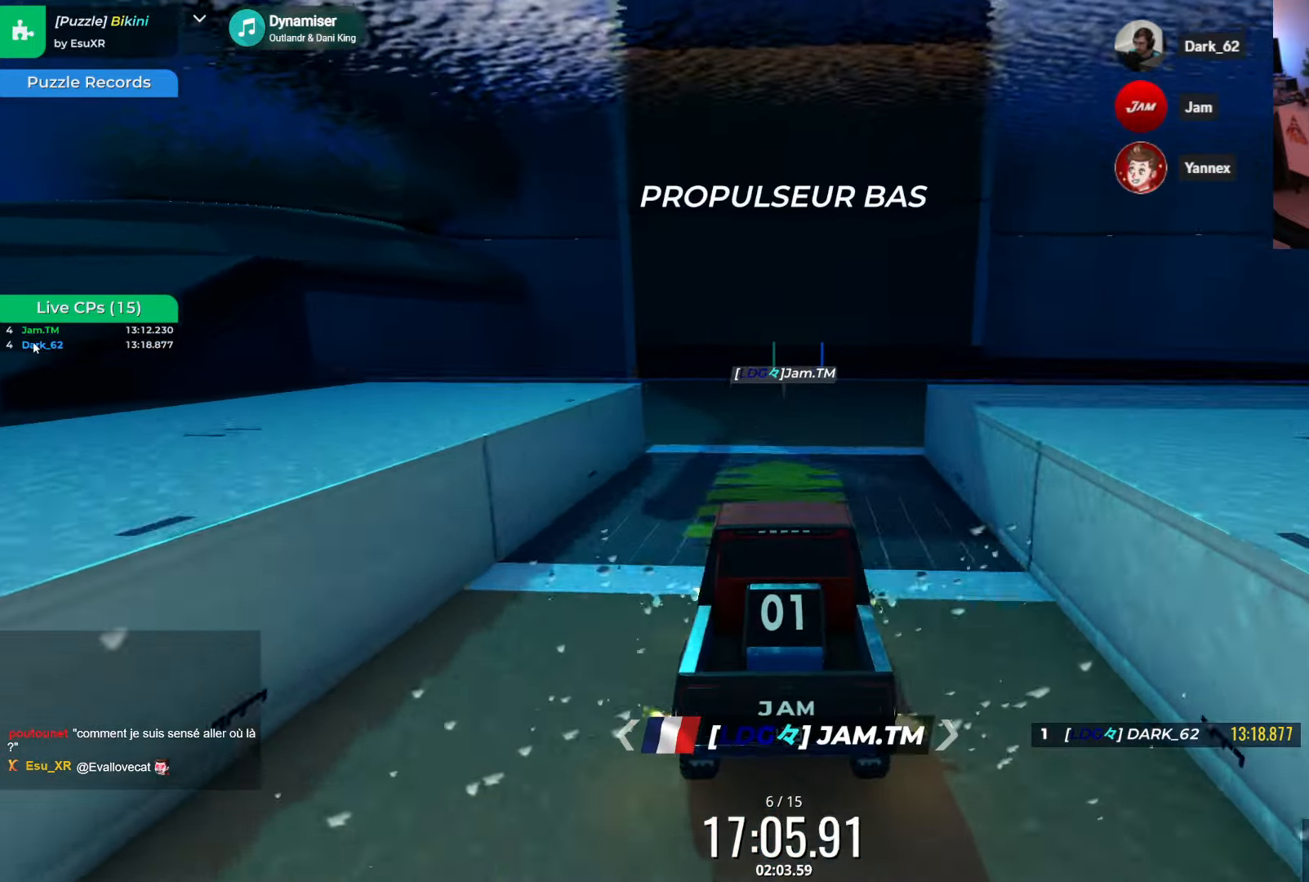
{"keys": ["left", "up"], "events": [[67, "right", "up"], [417, "left", "down"]]}
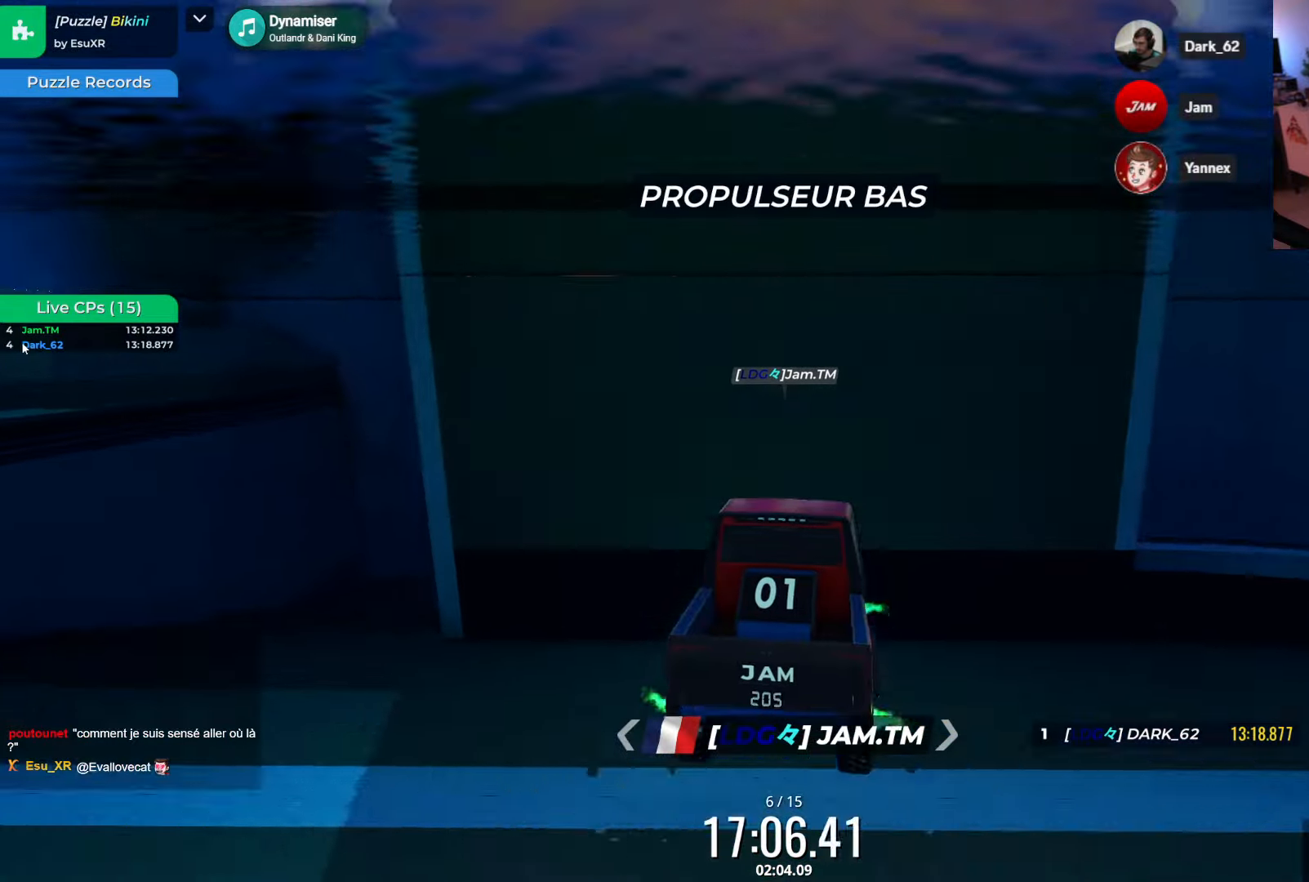
{"keys": ["up"], "events": [[367, "left", "up"]]}
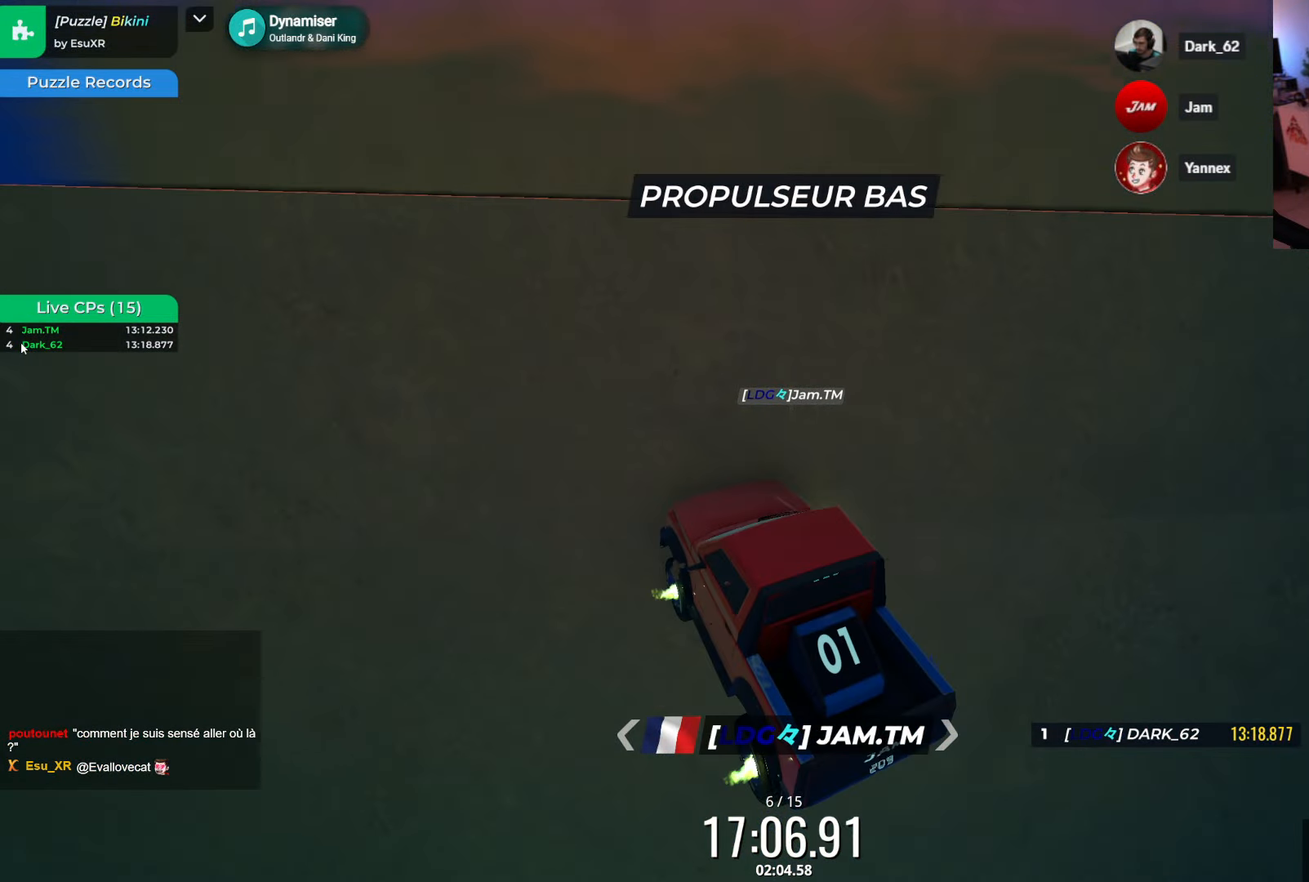
{"keys": ["right", "up"], "events": [[217, "right", "down"]]}
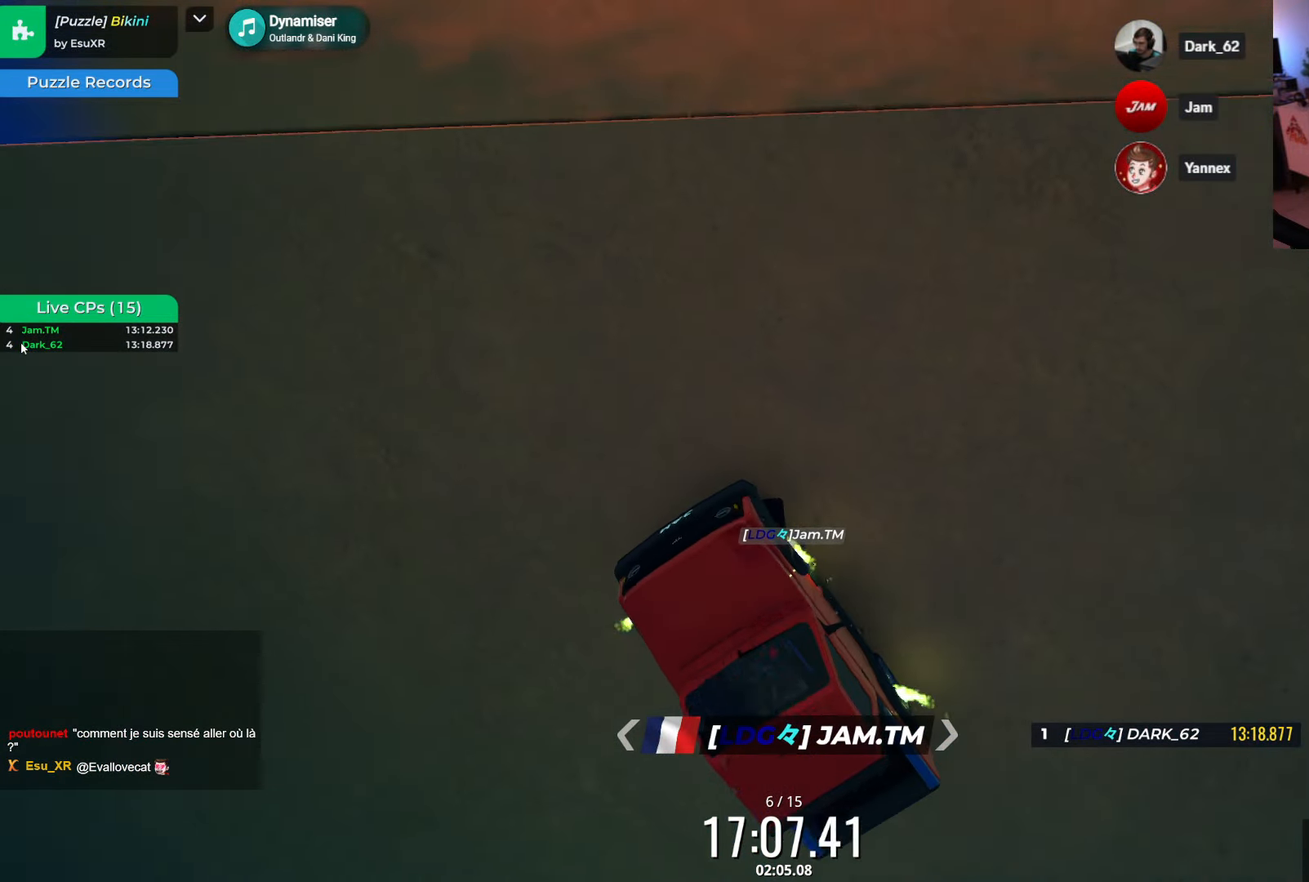
{"keys": ["right", "up"], "events": [[17, "right", "up"], [117, "right", "down"]]}
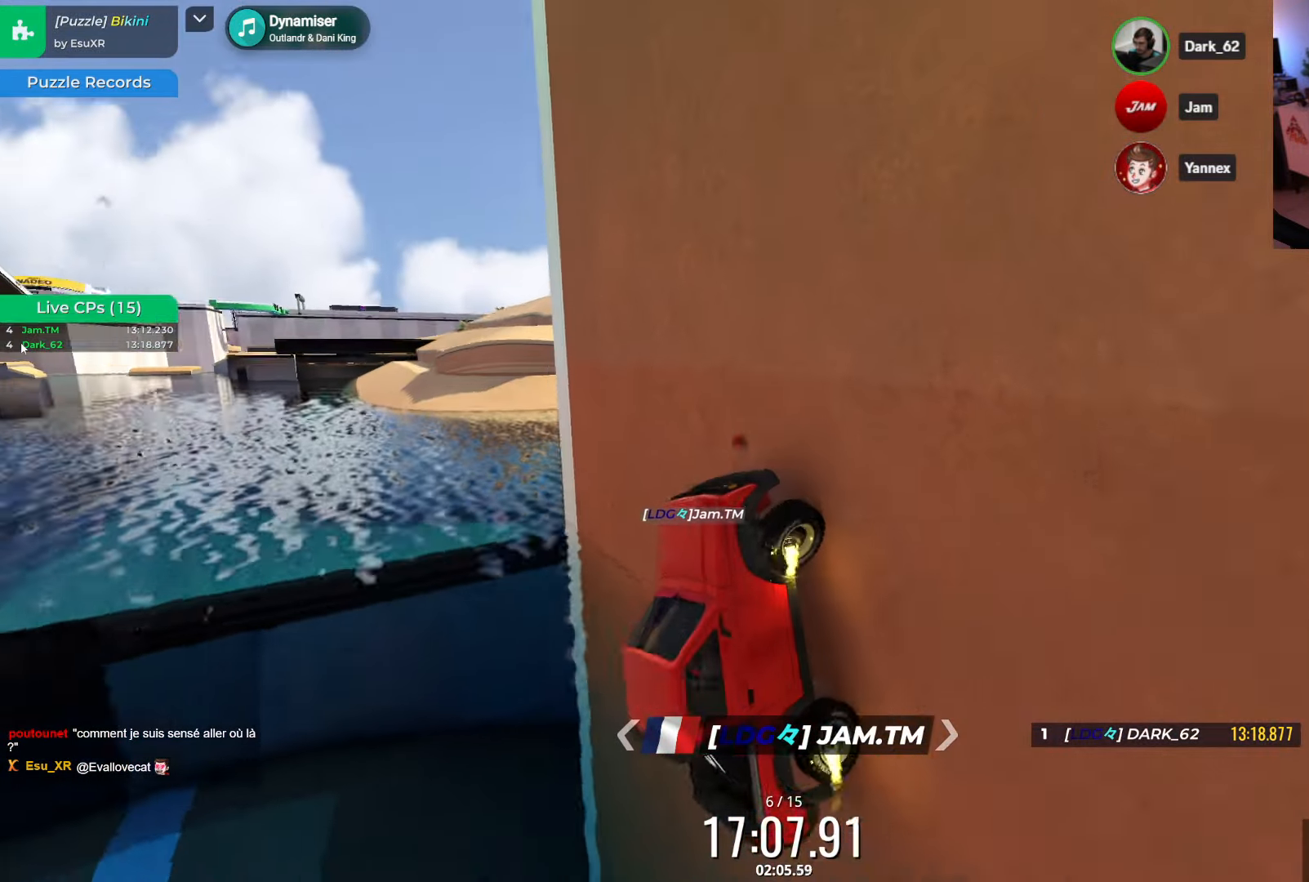
{"keys": ["right", "up"], "events": []}
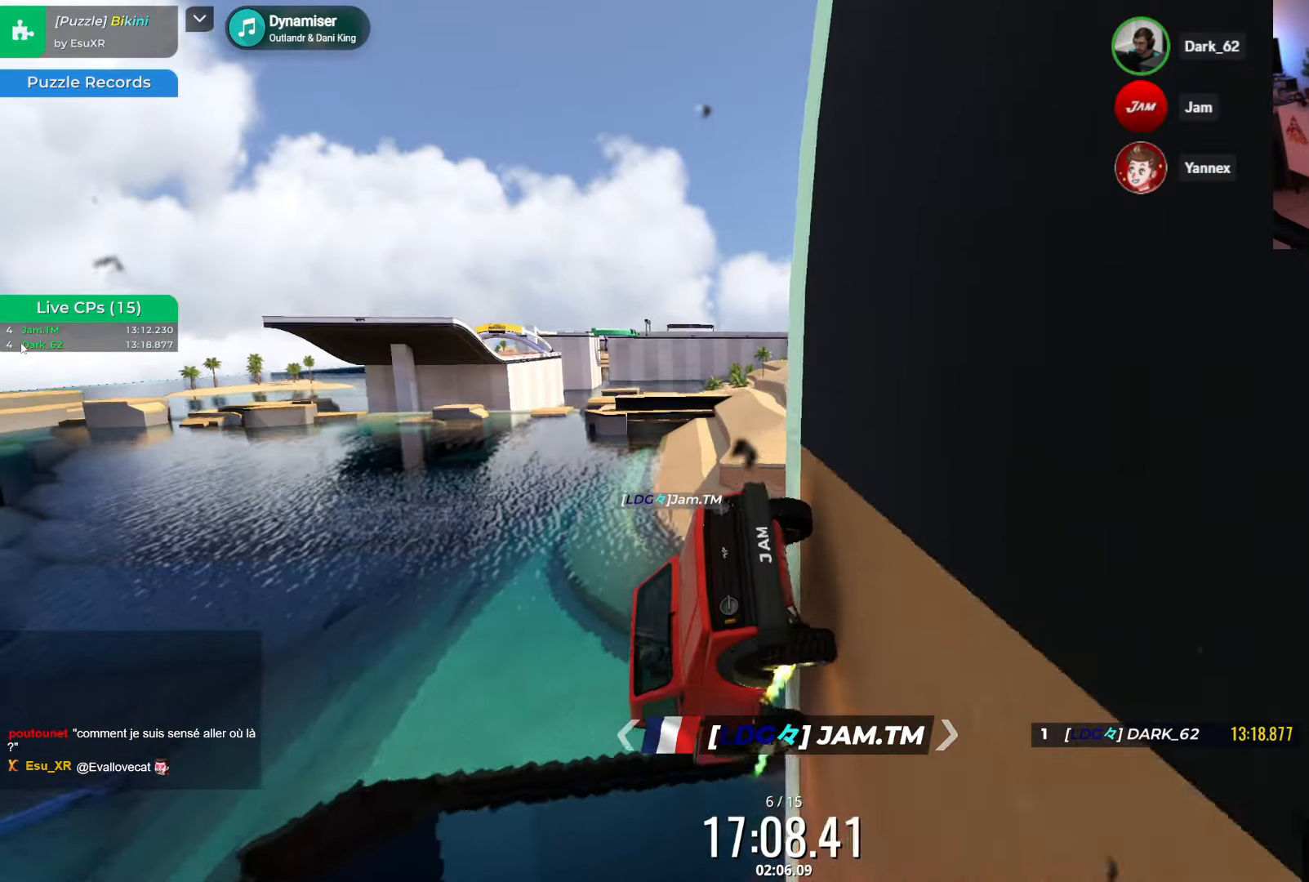
{"keys": ["right", "up"], "events": [[34, "right", "up"], [200, "left", "down"], [367, "left", "up"], [417, "right", "down"]]}
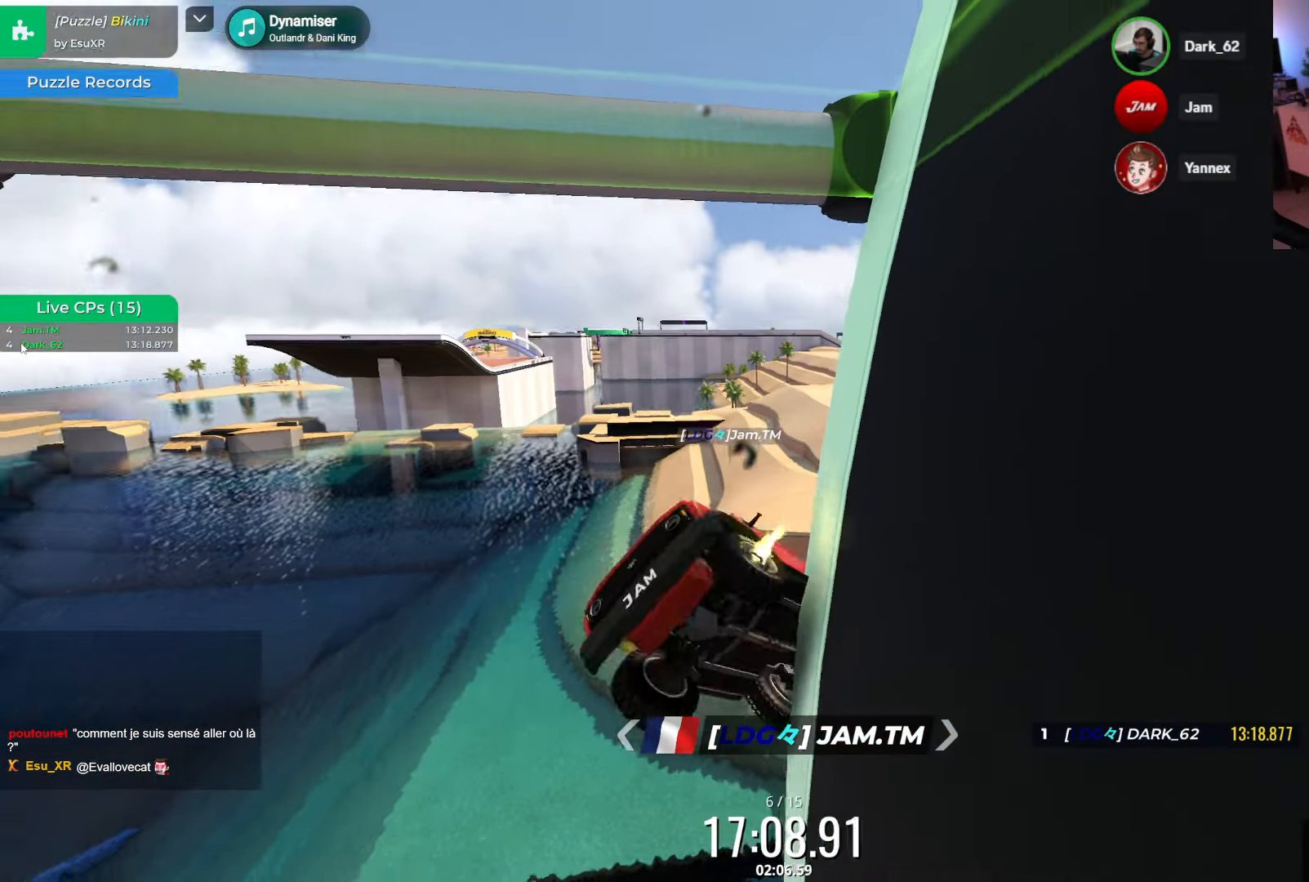
{"keys": ["left", "up"], "events": [[34, "right", "up"], [134, "left", "down"]]}
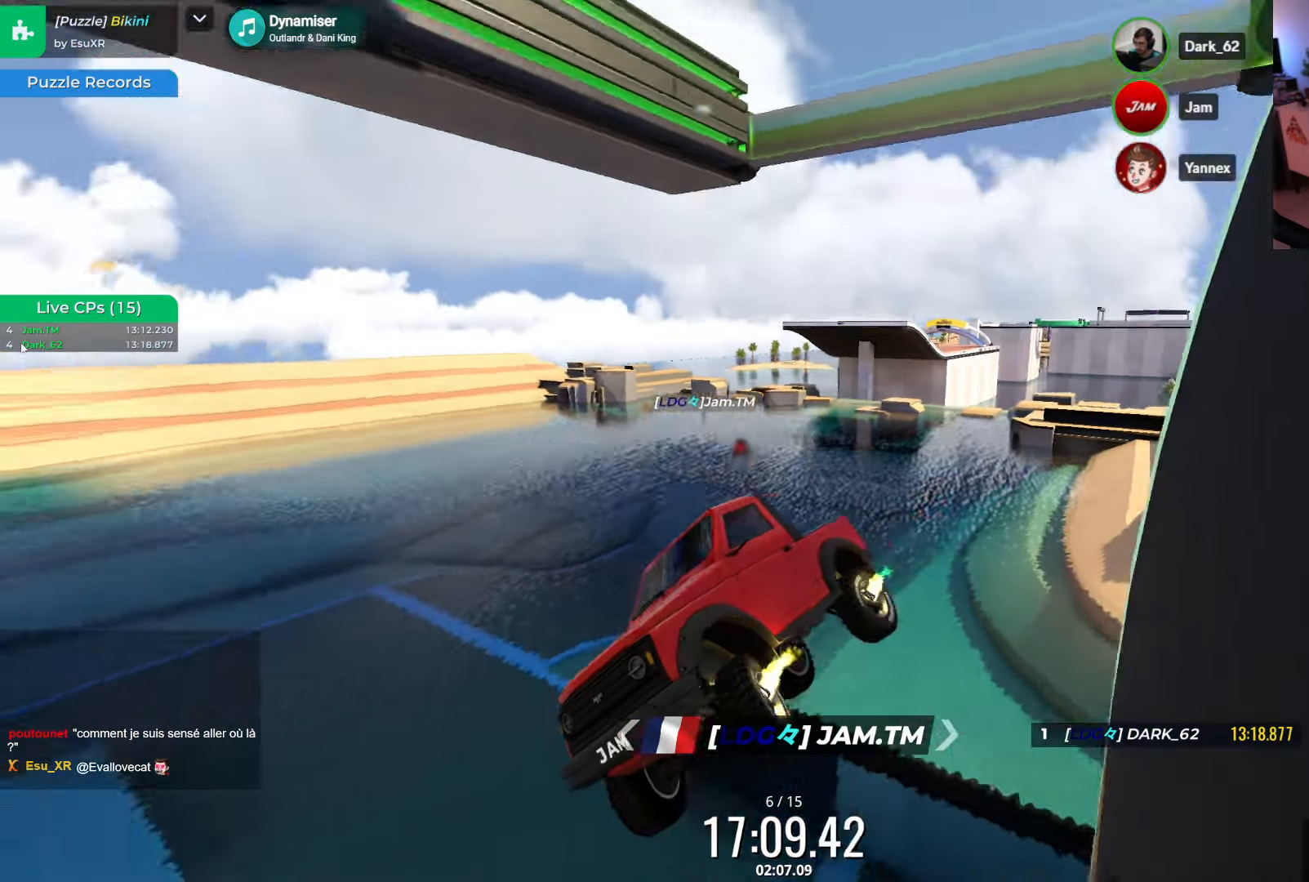
{"keys": ["up"], "events": [[334, "left", "up"]]}
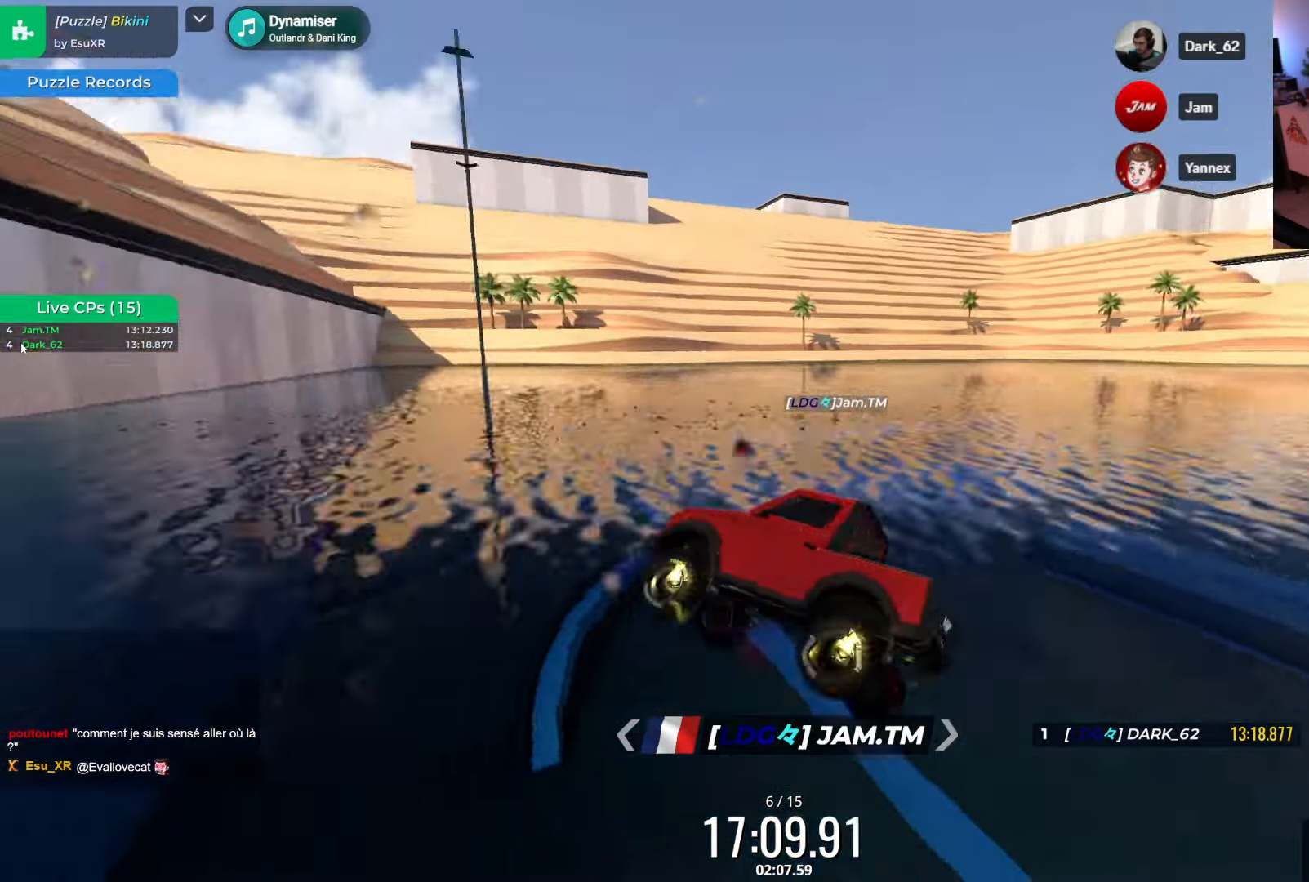
{"keys": ["right", "up"], "events": [[17, "left", "down"], [17, "up", "up"], [367, "left", "up"], [434, "right", "down"], [434, "up", "down"]]}
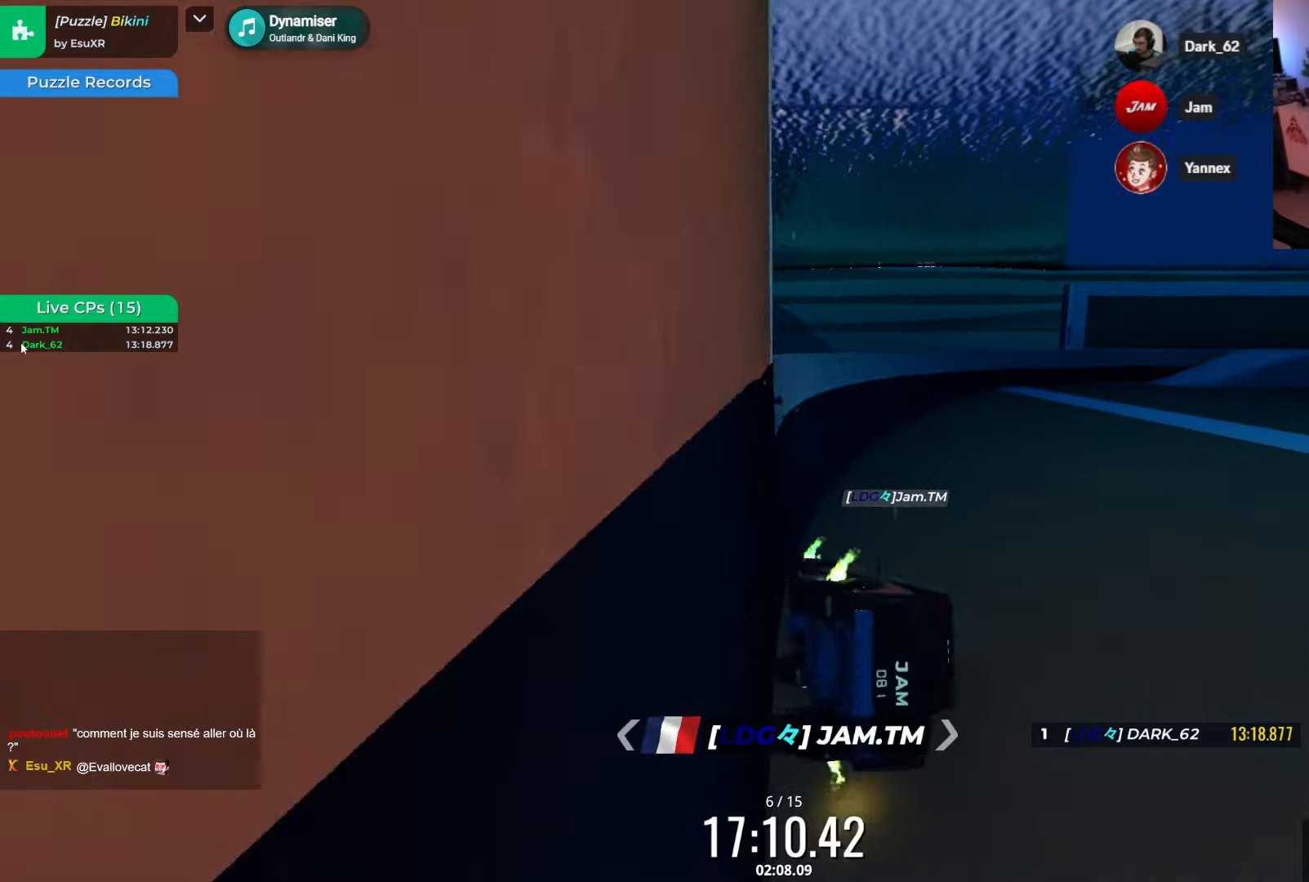
{"keys": ["up"], "events": [[66, "right", "up"], [83, "left", "down"], [316, "left", "up"]]}
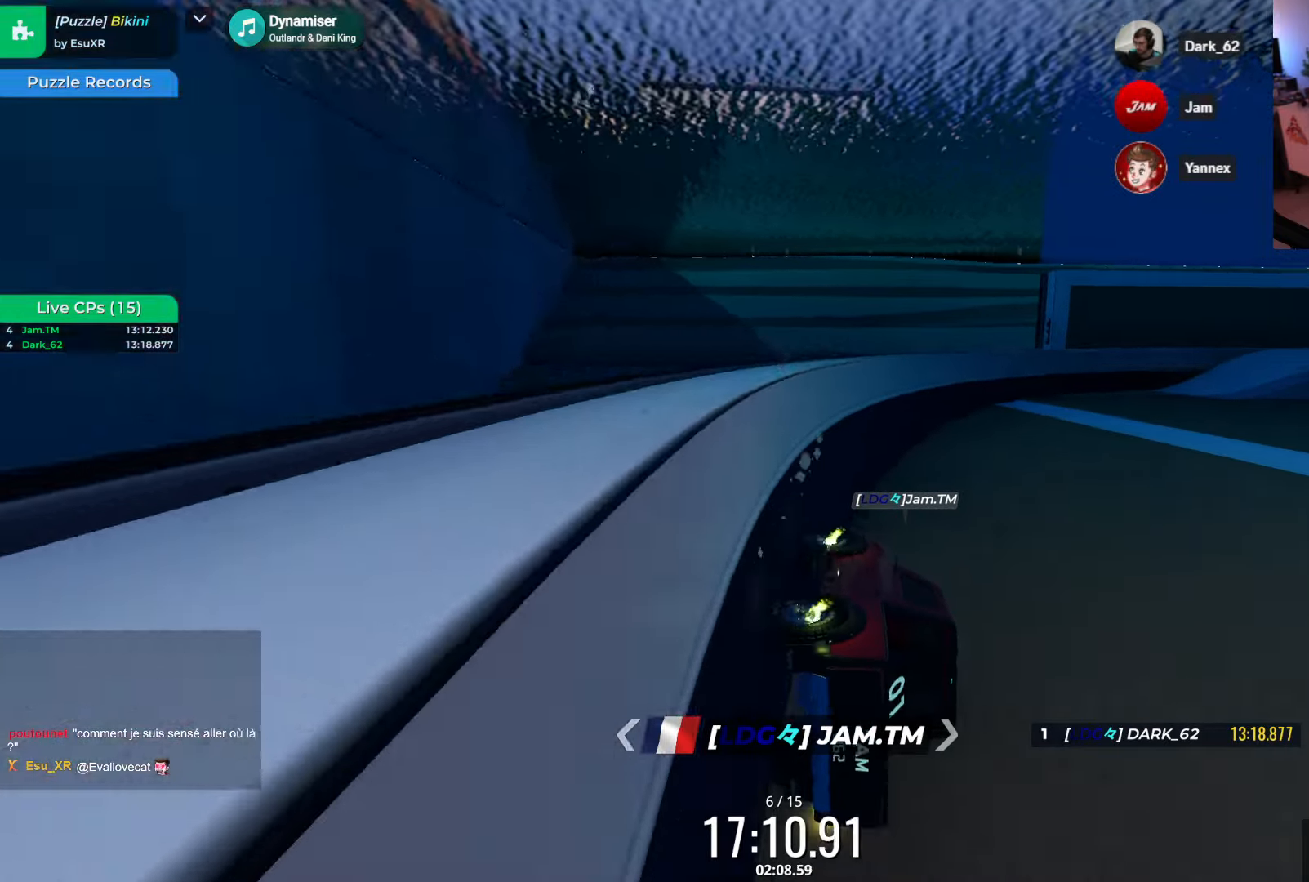
{"keys": ["up"], "events": [[16, "up", "up"], [33, "up", "down"]]}
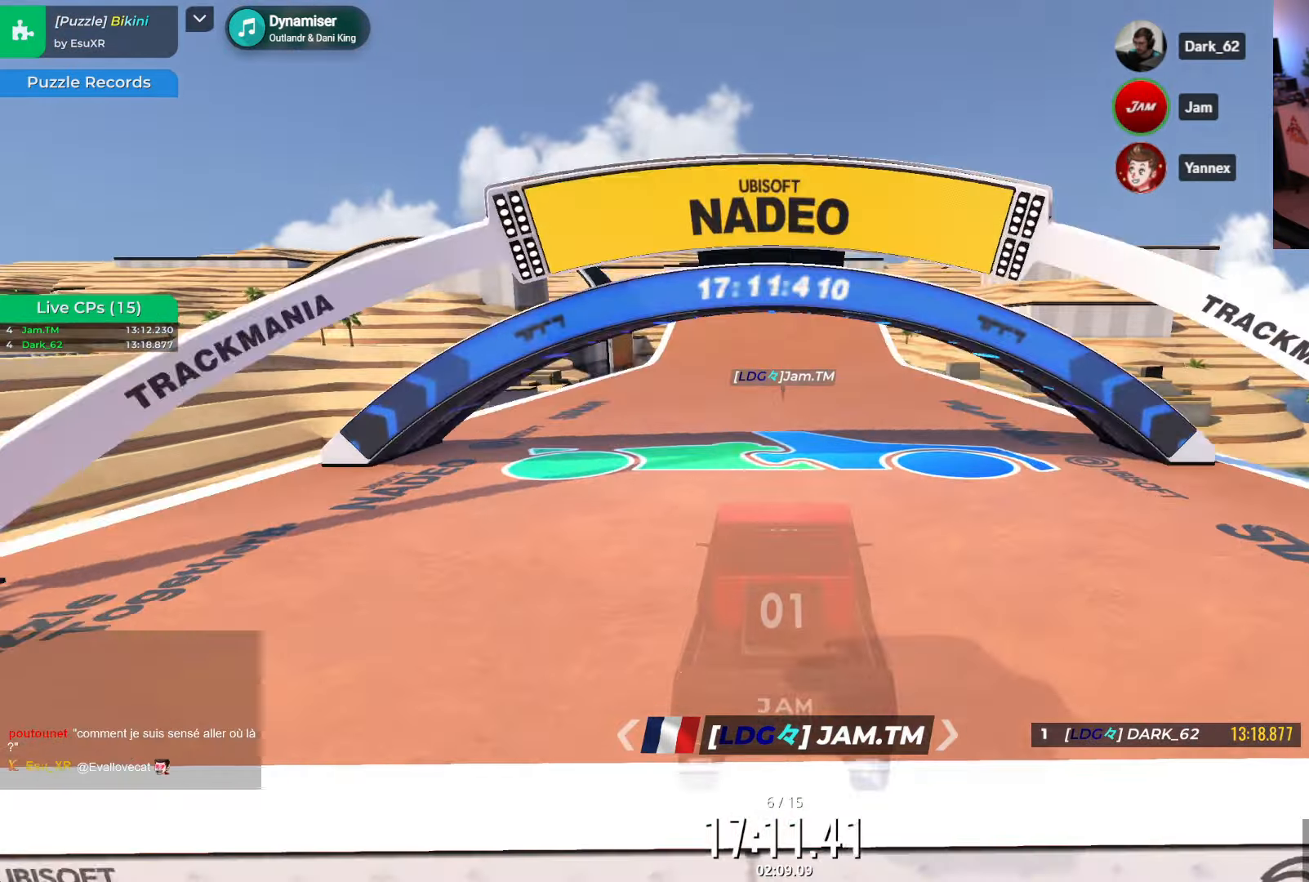
{"keys": ["up"], "events": []}
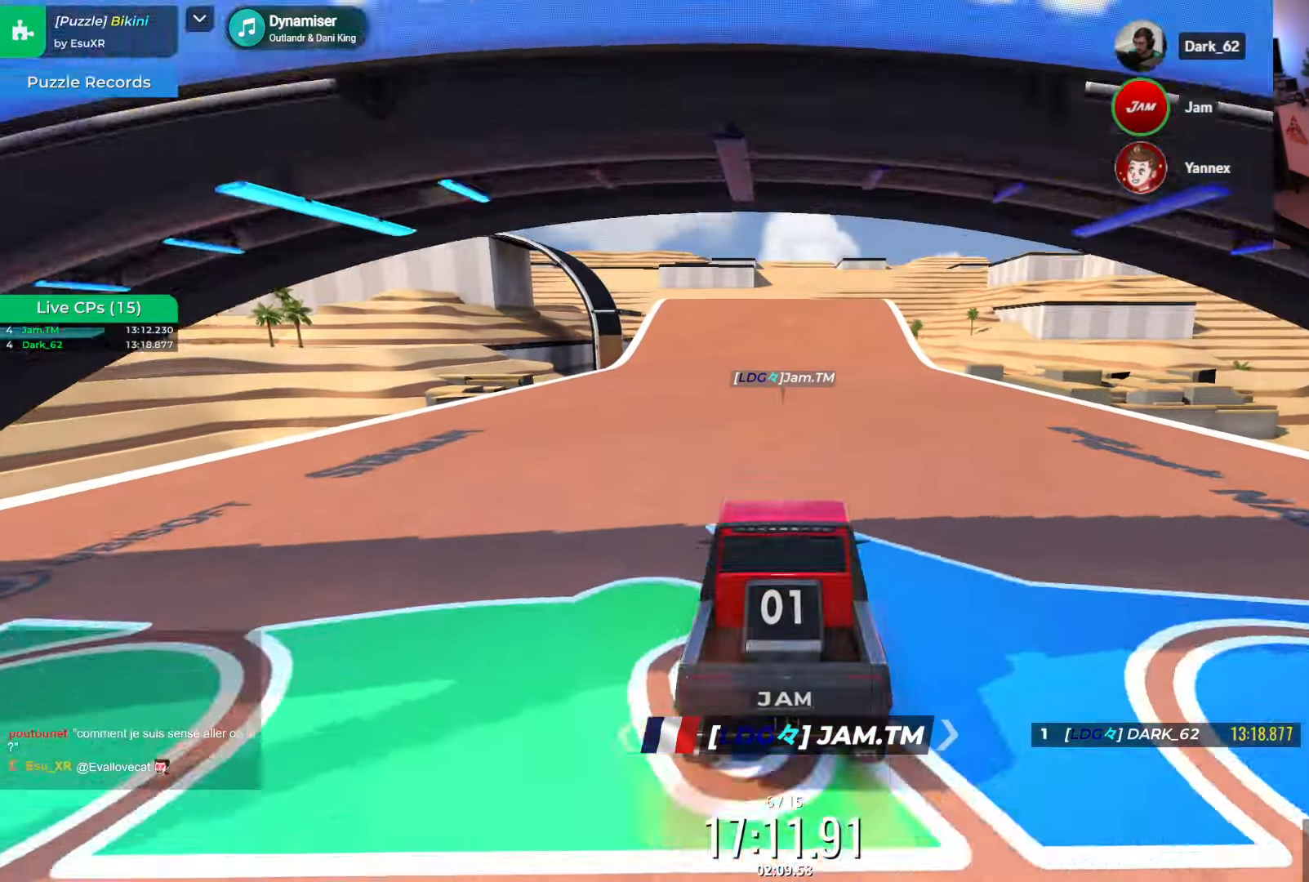
{"keys": ["up"], "events": [[383, "right", "down"], [466, "right", "up"]]}
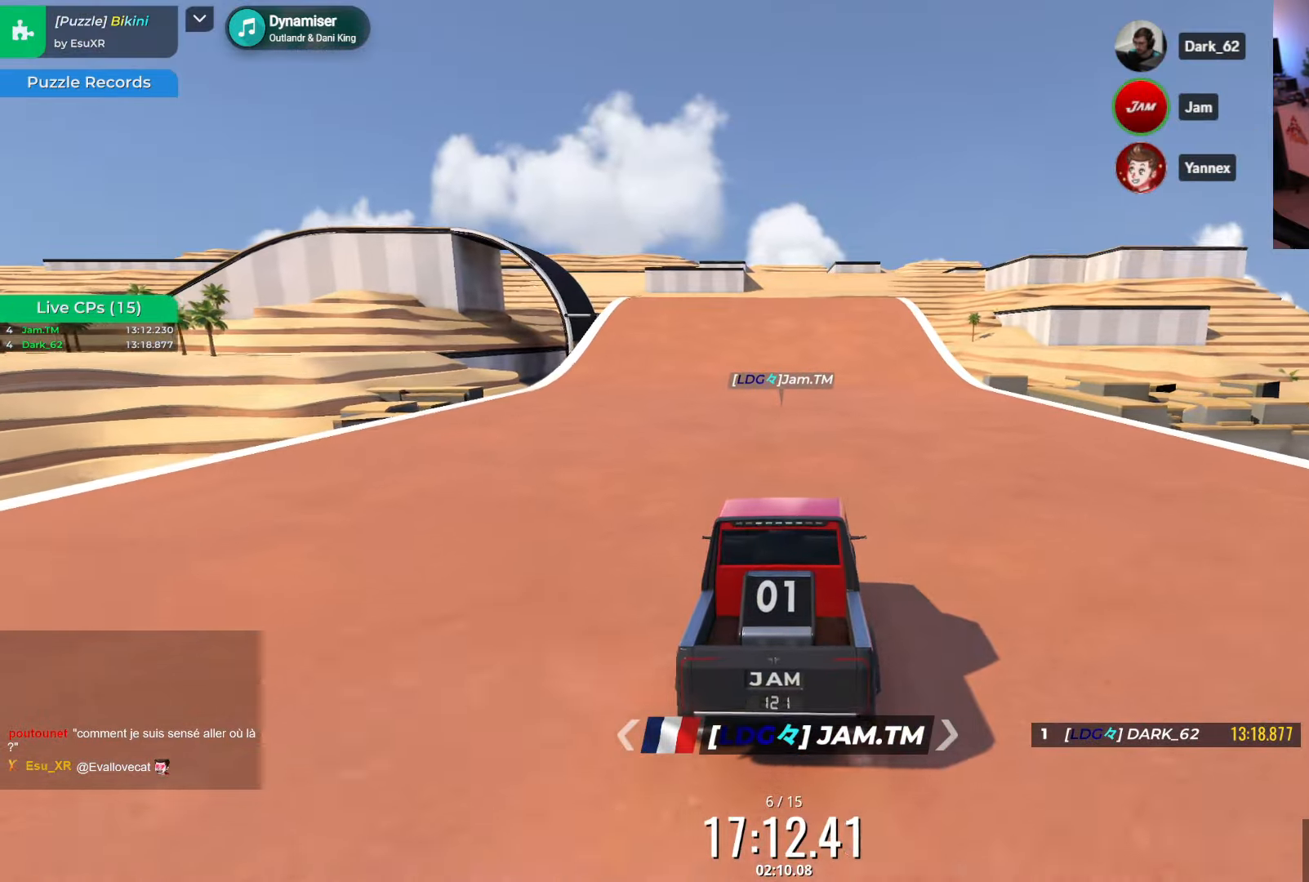
{"keys": ["right", "up"], "events": [[150, "left", "down"], [300, "left", "up"], [450, "right", "down"]]}
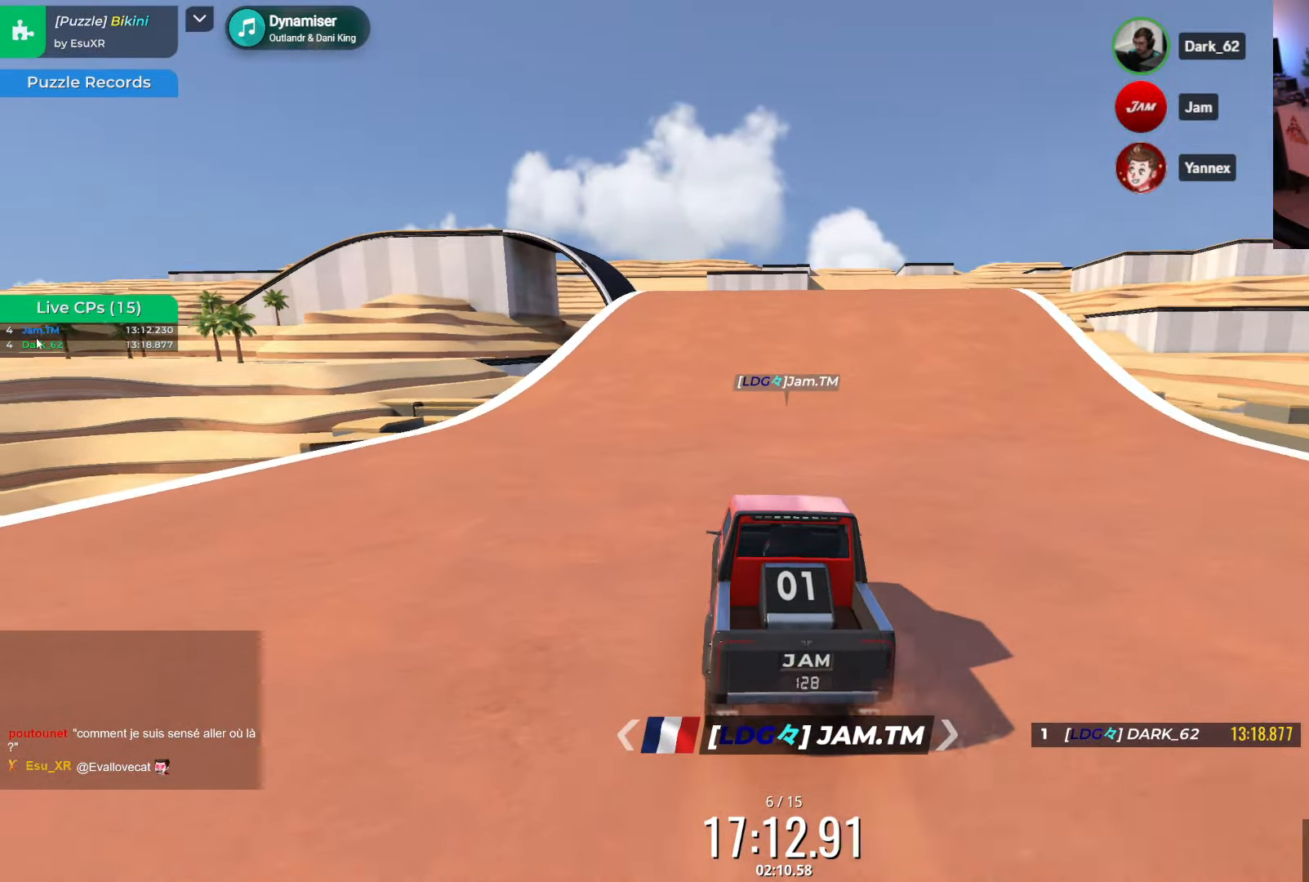
{"keys": ["up"], "events": [[83, "right", "up"], [316, "left", "down"], [366, "left", "up"], [483, "right", "down"], [500, "right", "up"]]}
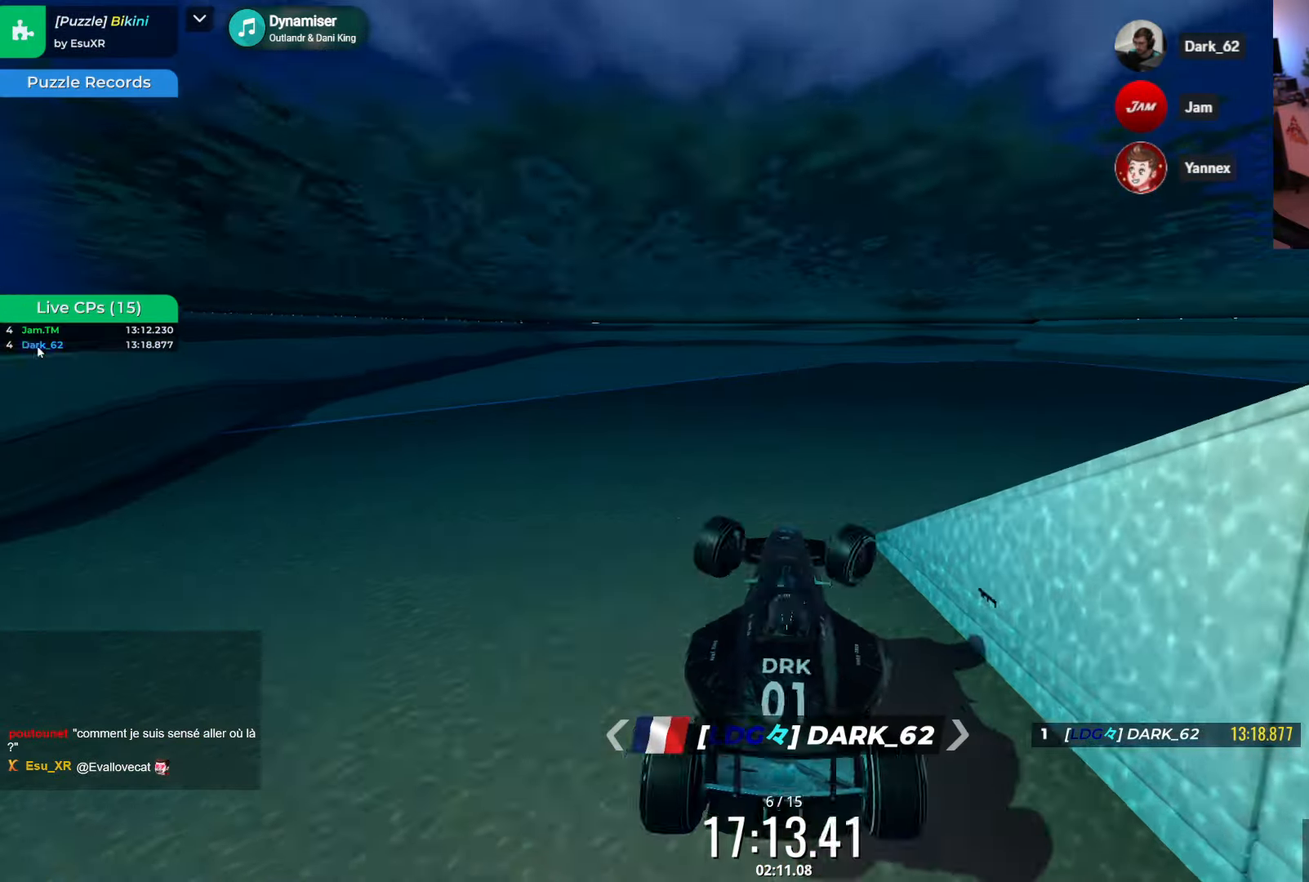
{"keys": ["left", "up"], "events": [[83, "left", "down"], [466, "left", "up"], [500, "left", "down"]]}
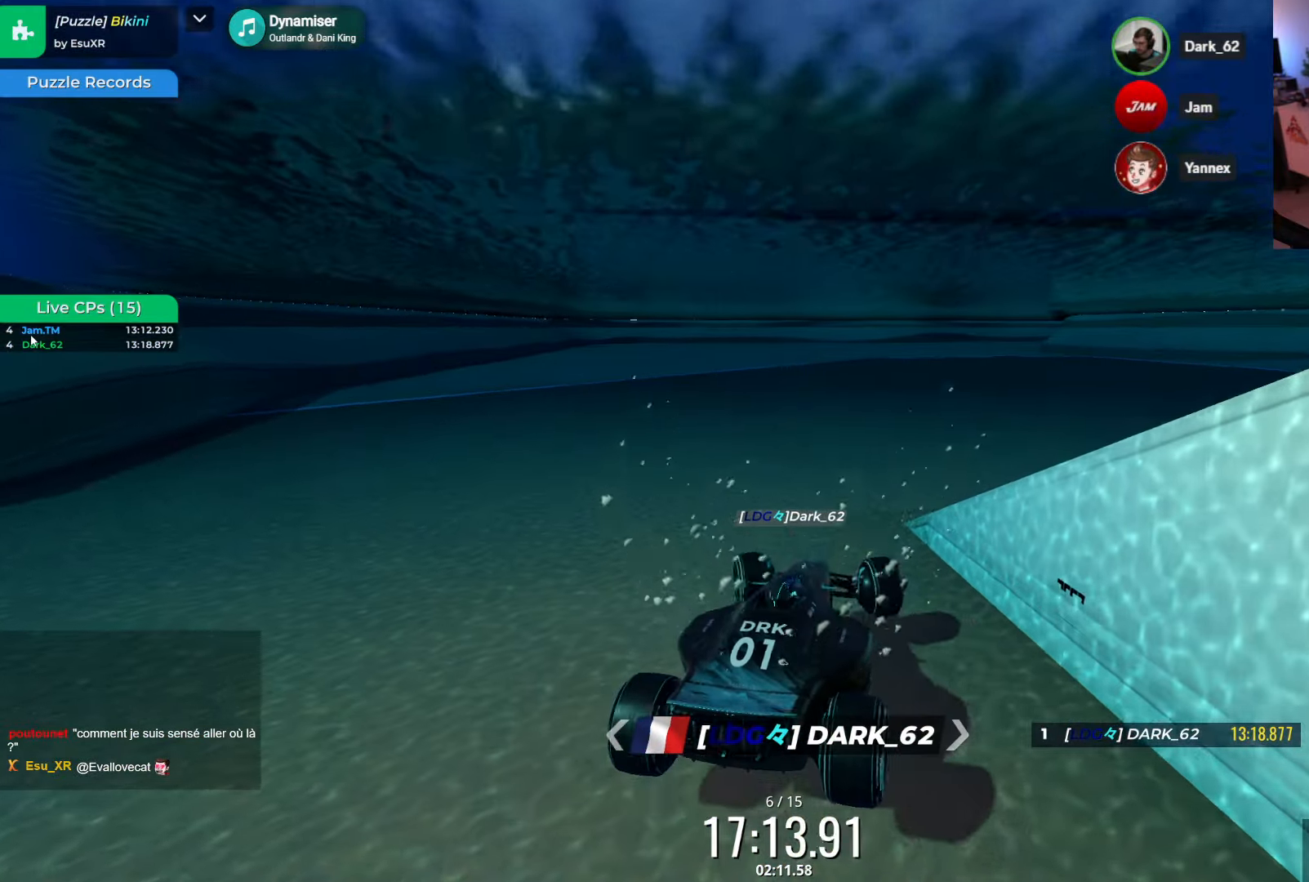
{"keys": ["right", "up"], "events": [[433, "left", "up"], [433, "right", "down"]]}
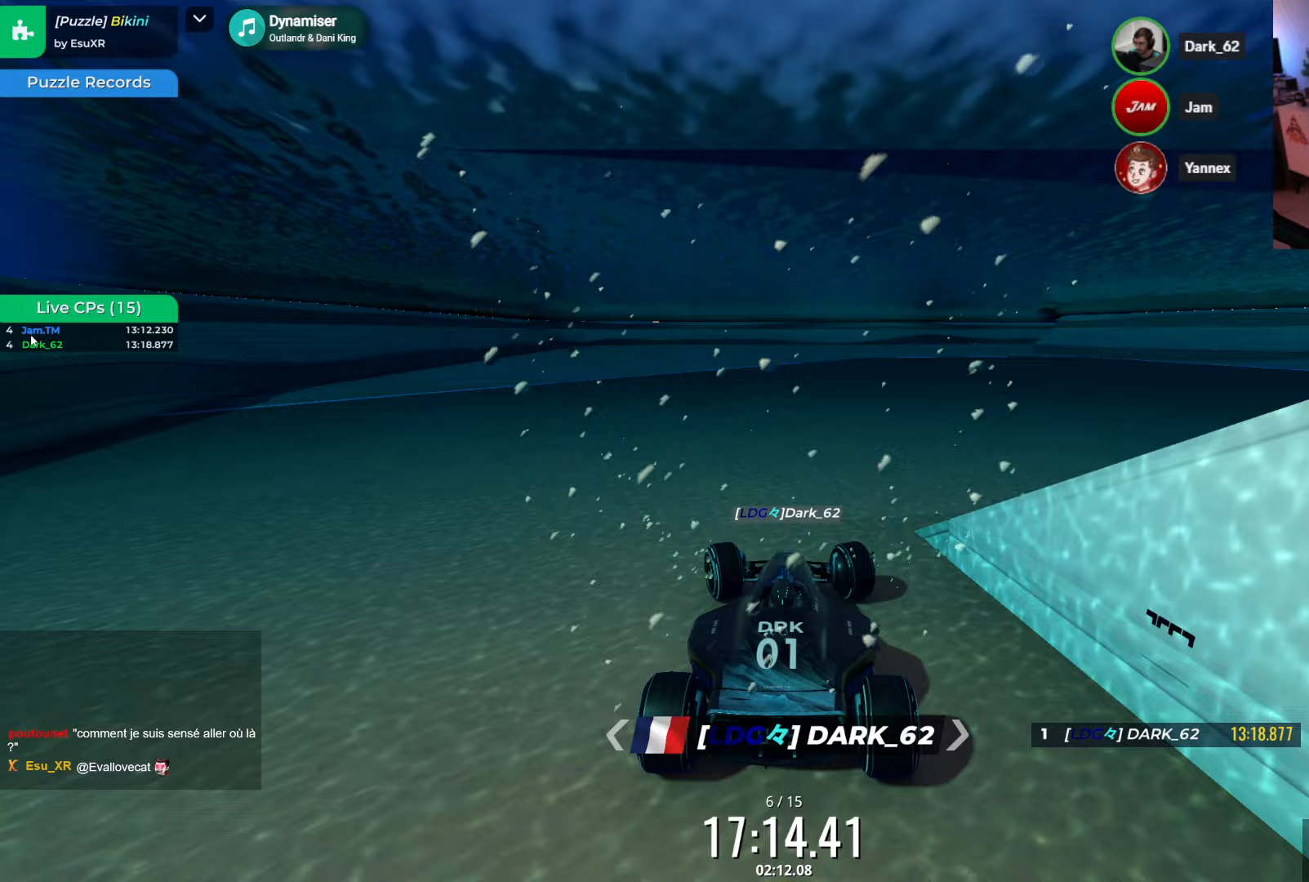
{"keys": ["down", "right", "up"], "events": [[233, "down", "down"]]}
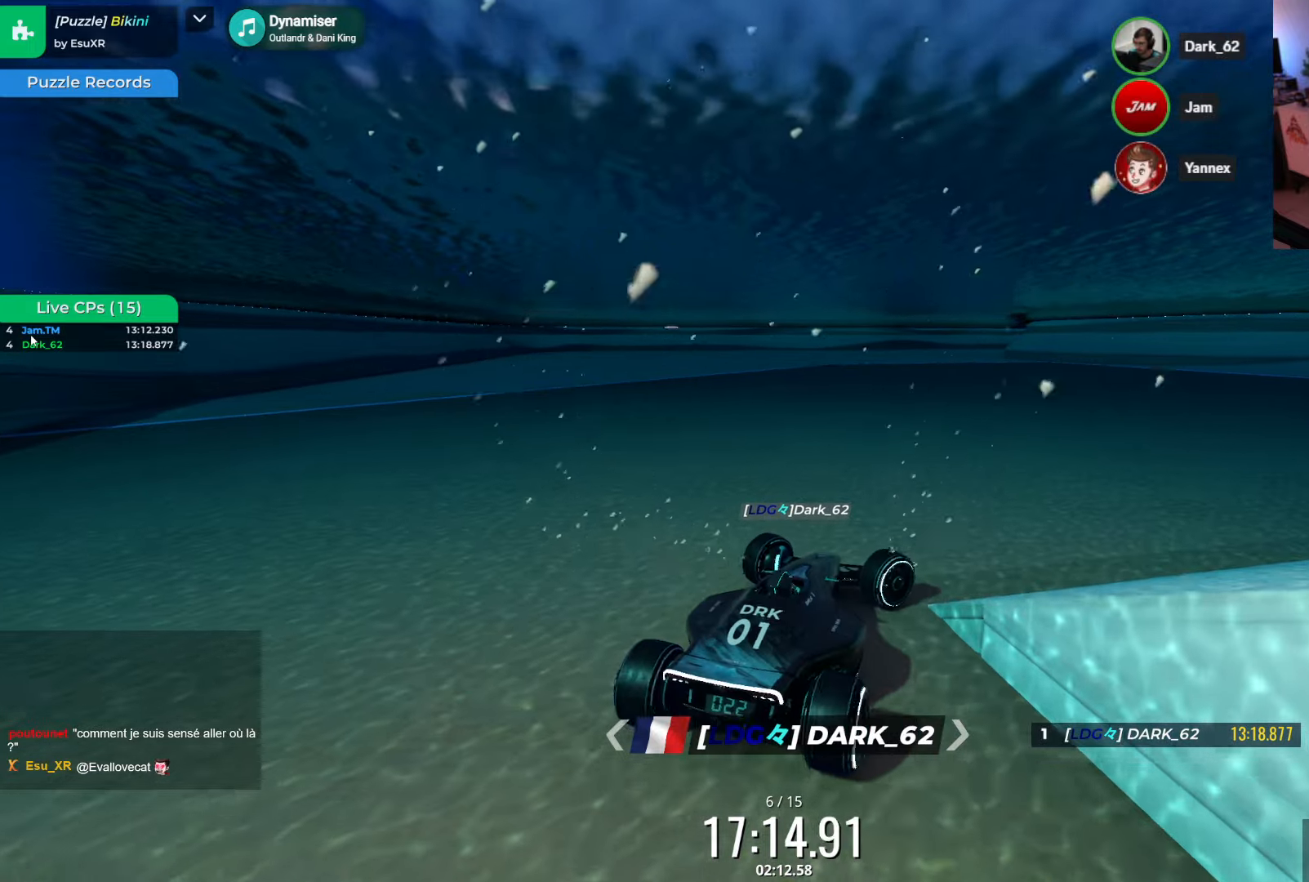
{"keys": ["down", "right", "up"], "events": []}
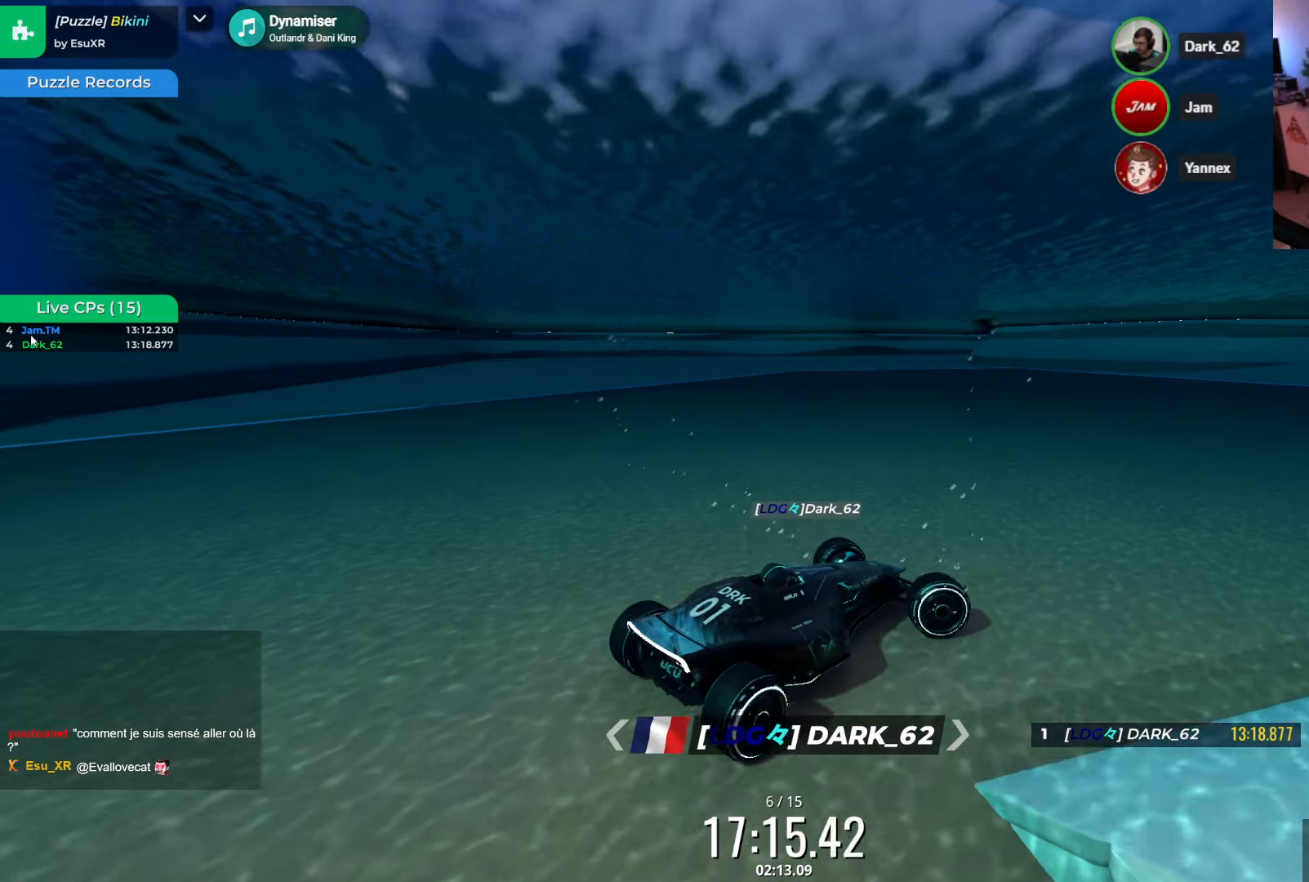
{"keys": ["right"], "events": [[367, "down", "up"], [500, "up", "up"]]}
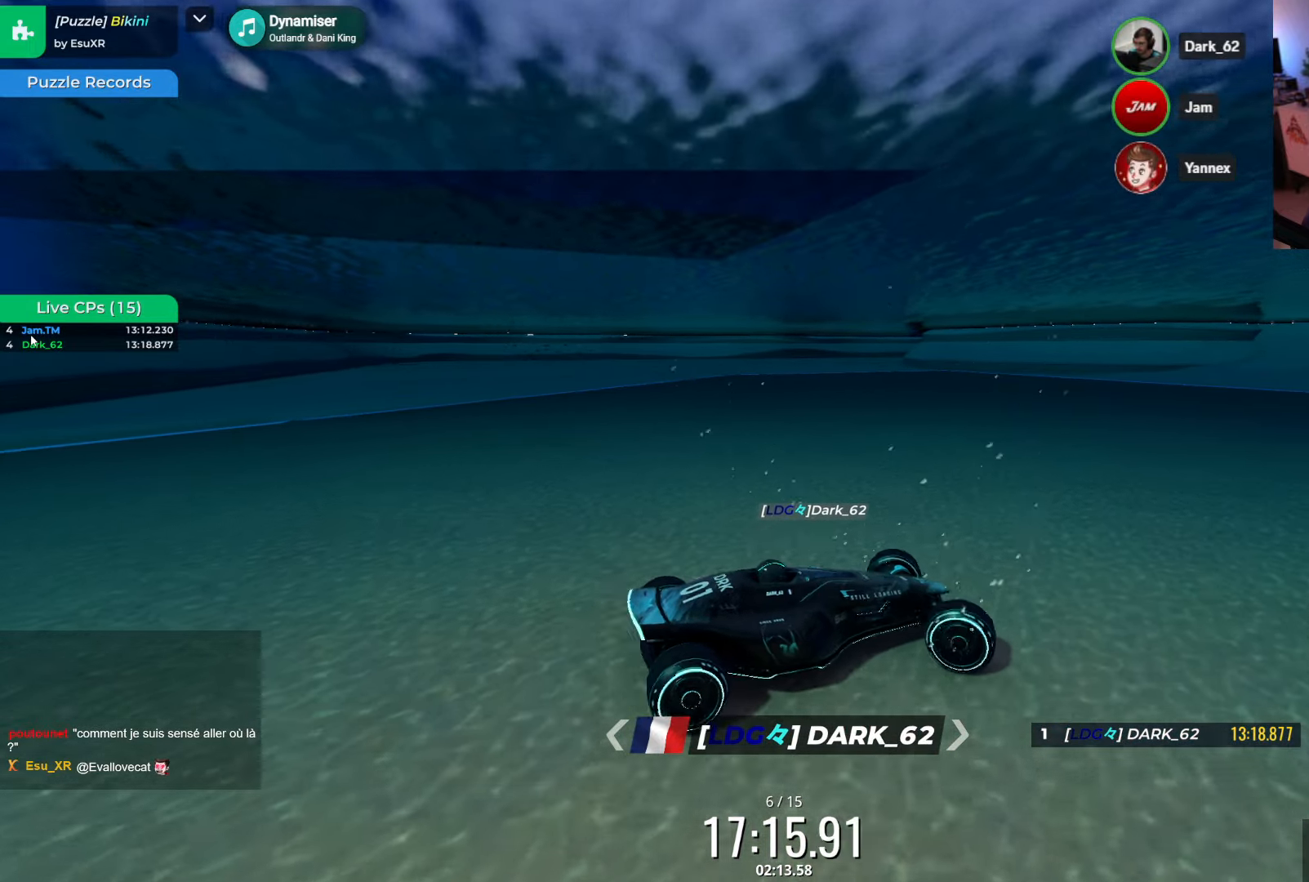
{"keys": ["right", "up"], "events": [[233, "up", "down"]]}